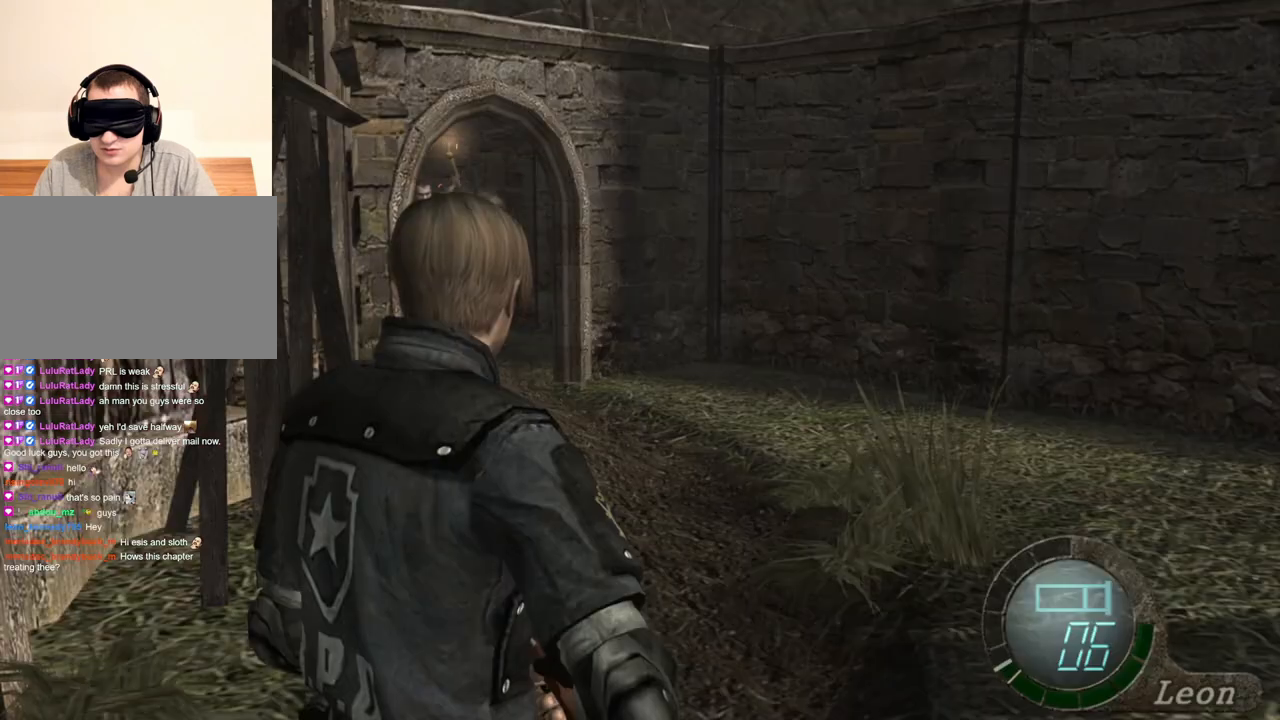
Gameplay with keyboard and mouse; each line is a JSON object with the keys and mouse buttons held at the frame after it. "events" lists presses ("down") and releases ("up") of "1", "2", "3", "4", "5", "a", "alt", "b", "c", "ctrl", "d", "e", "f", "g", "q", "r", "s", "shift", "space", "t", "tab", "tilde", "v", "w", "x", "z", "mouse_left", "mouse_wheel", "mouse_right", "mouse_mb4" and "mouse_mb5" between this image and that frame as [ms after this image, input, new state], when the widget could be followed in between. "mouse_left", "mouse_wheel", "mouse_right", "mouse_mb4", "mouse_mb5" = the "left", "wheel", "right", "mb4", "mb5" buttons of the "mouse" list. No other keys are recorded. "wheel" means that the mouse wheel is clicked or scrolled. Mouse movement is not recorded.
{"keys": ["s"], "mouse": [], "events": [[117, "w", "down"], [183, "s", "down"], [283, "w", "up"]]}
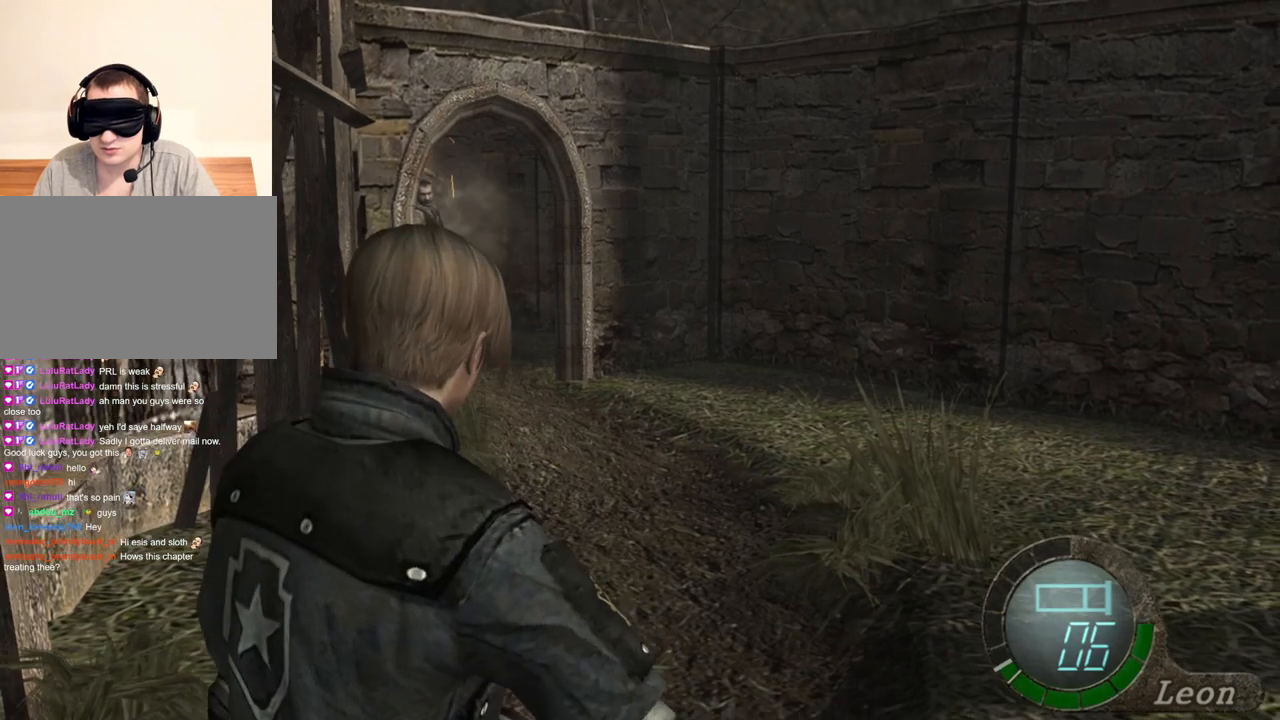
{"keys": ["s"], "mouse": [], "events": []}
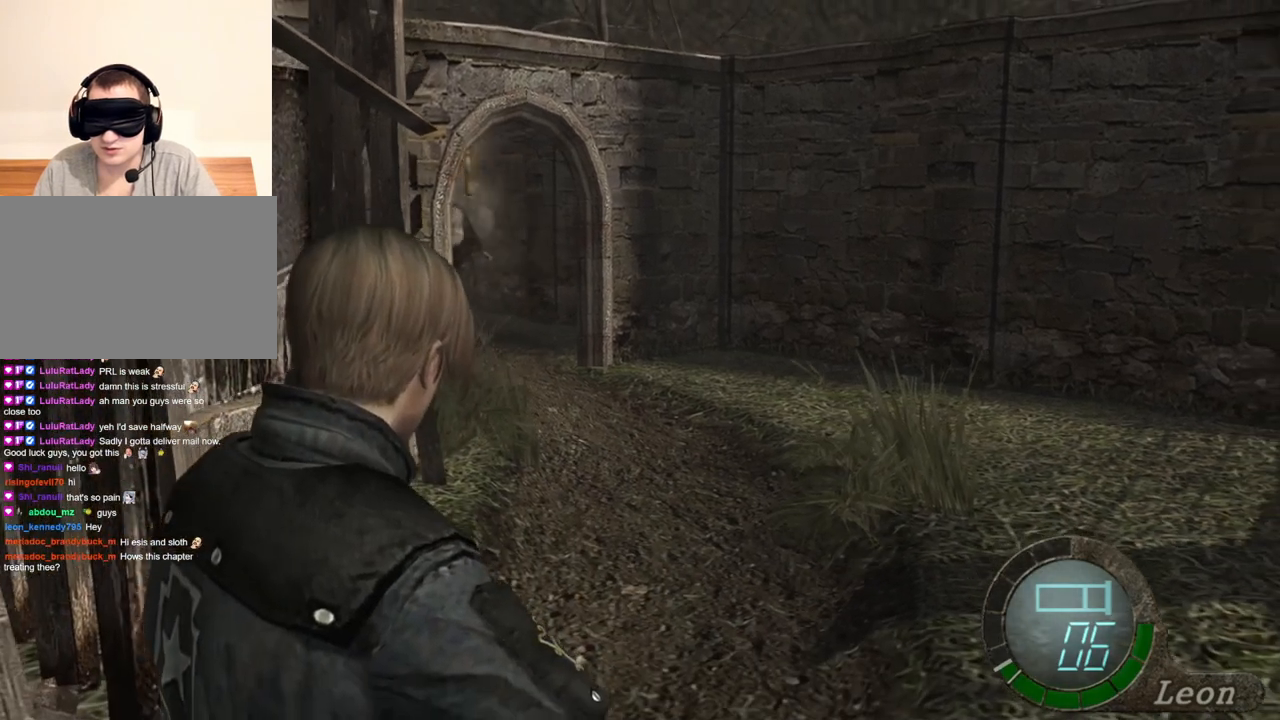
{"keys": ["s"], "mouse": [], "events": []}
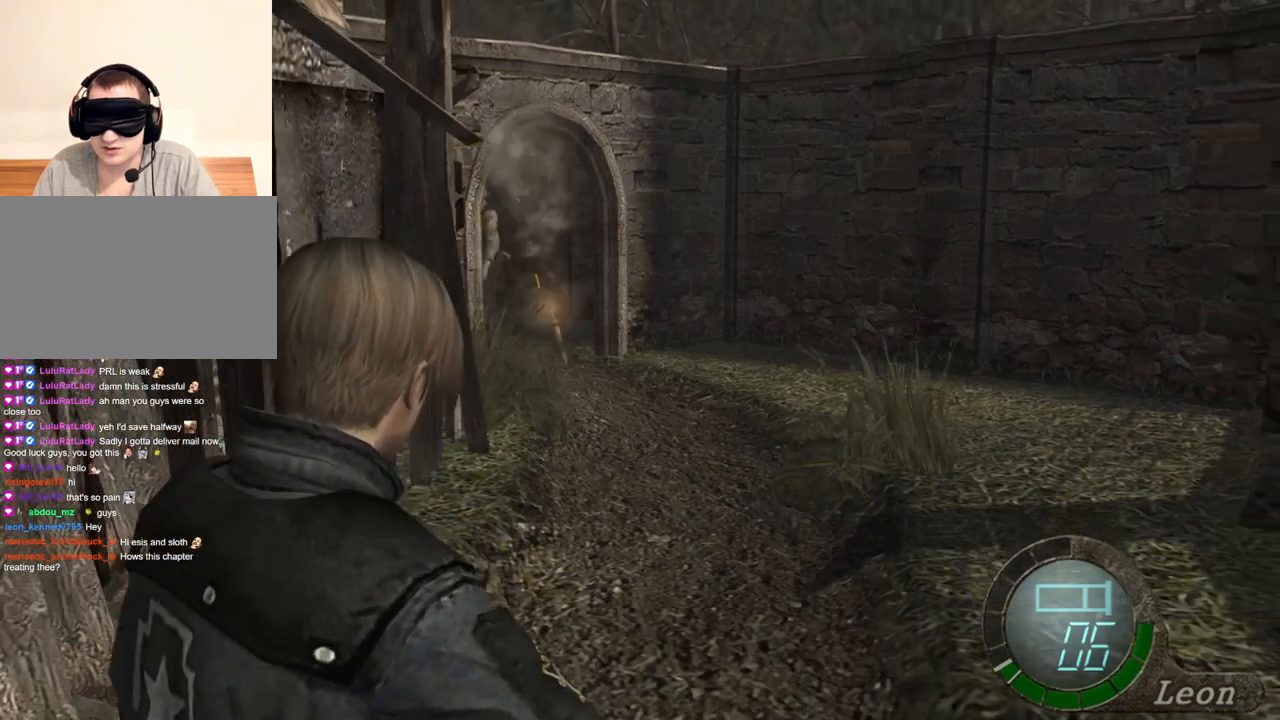
{"keys": ["s"], "mouse": [], "events": []}
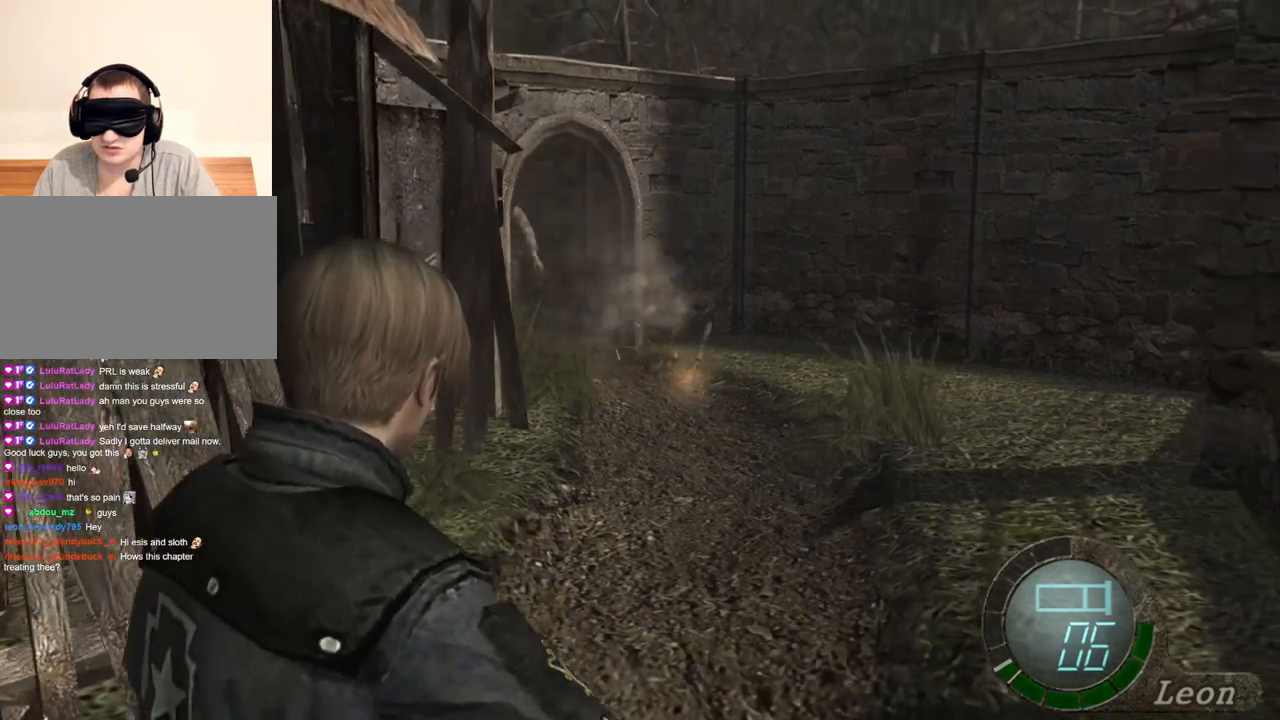
{"keys": ["s"], "mouse": [], "events": []}
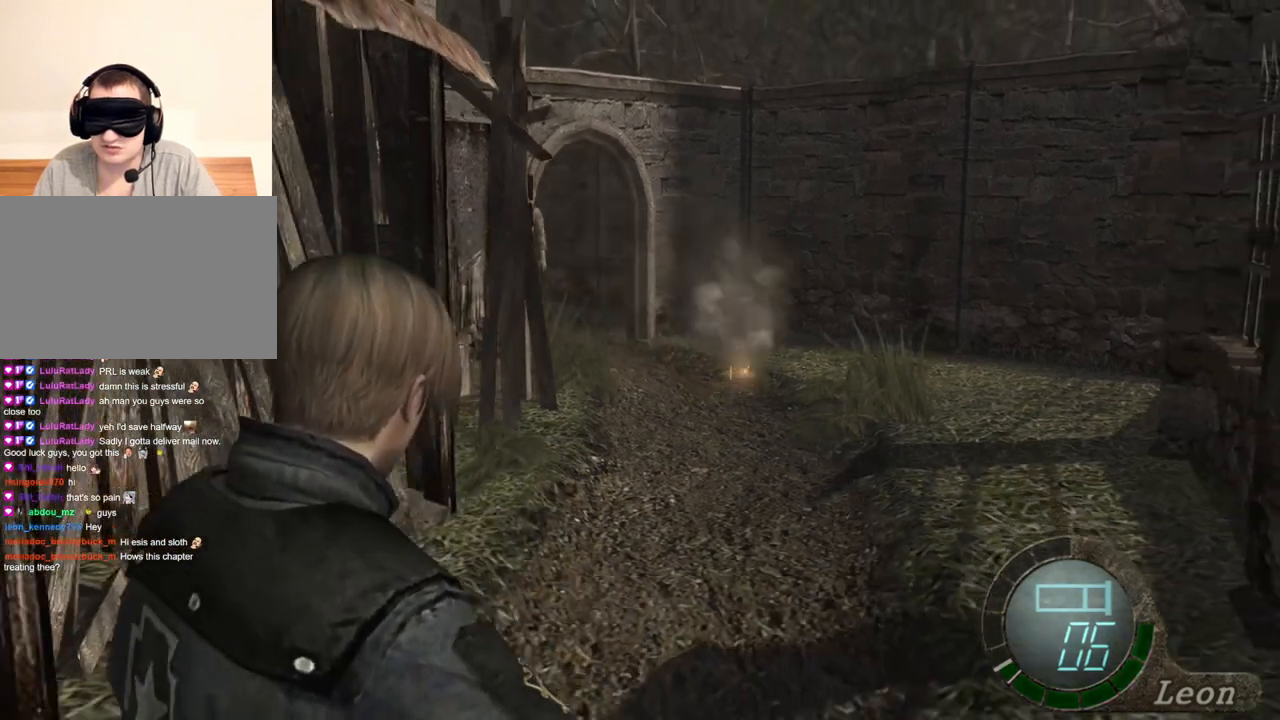
{"keys": ["s"], "mouse": [], "events": []}
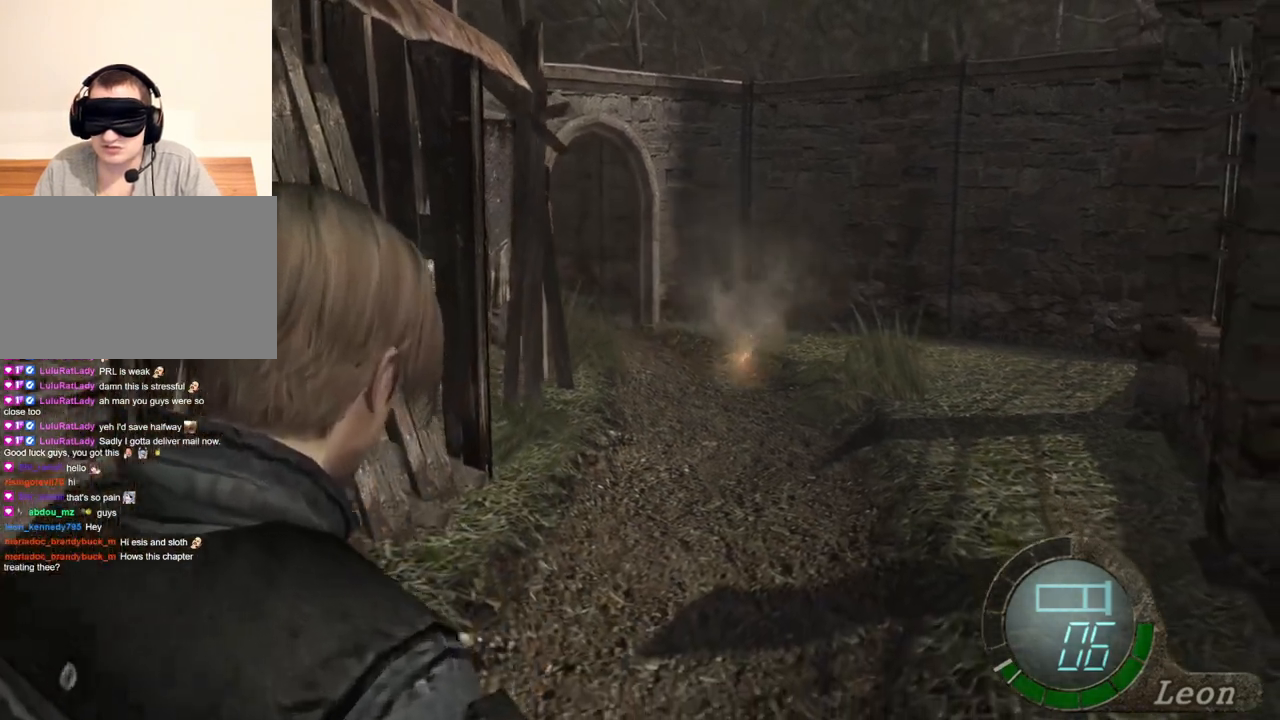
{"keys": ["s"], "mouse": [], "events": []}
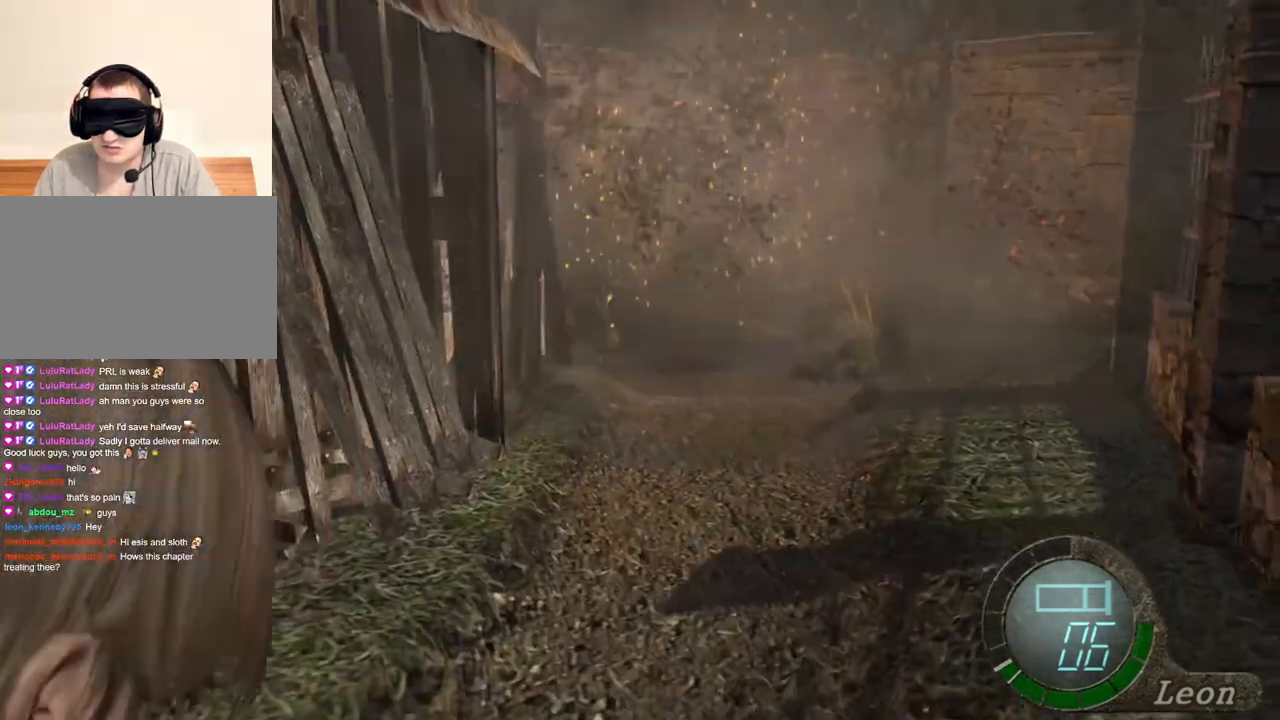
{"keys": [], "mouse": [], "events": [[150, "s", "up"]]}
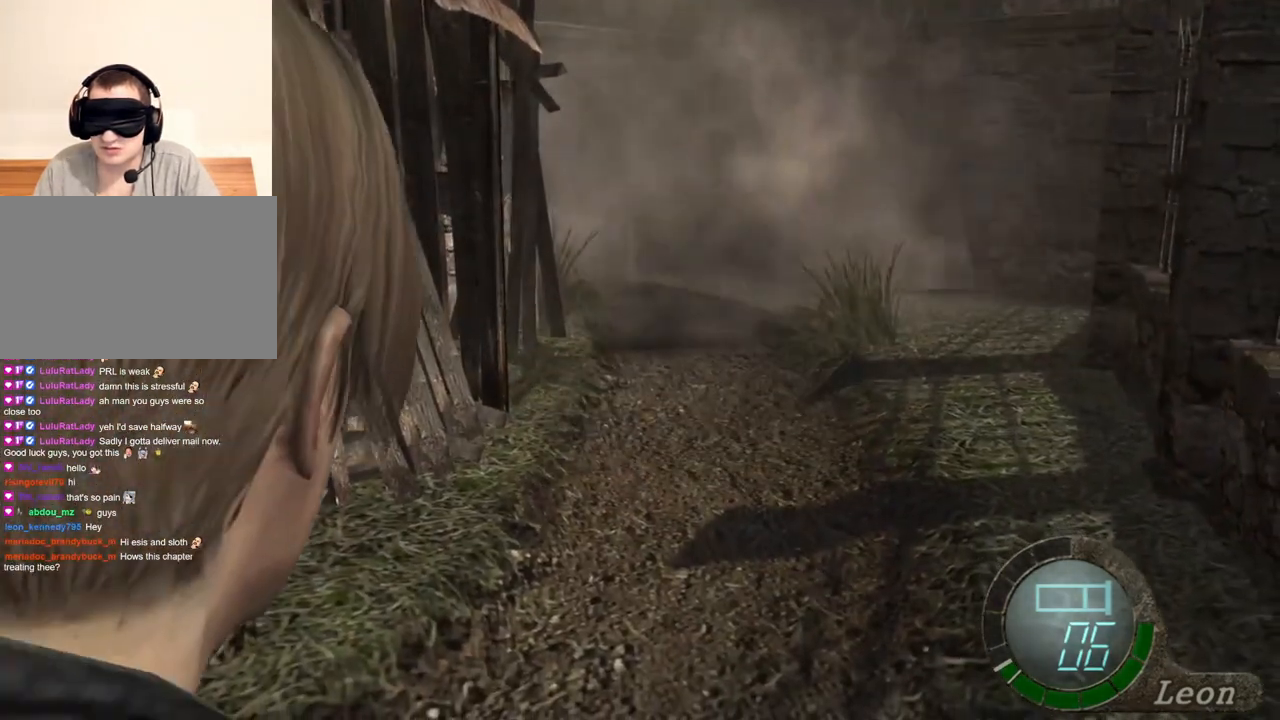
{"keys": [], "mouse": [], "events": []}
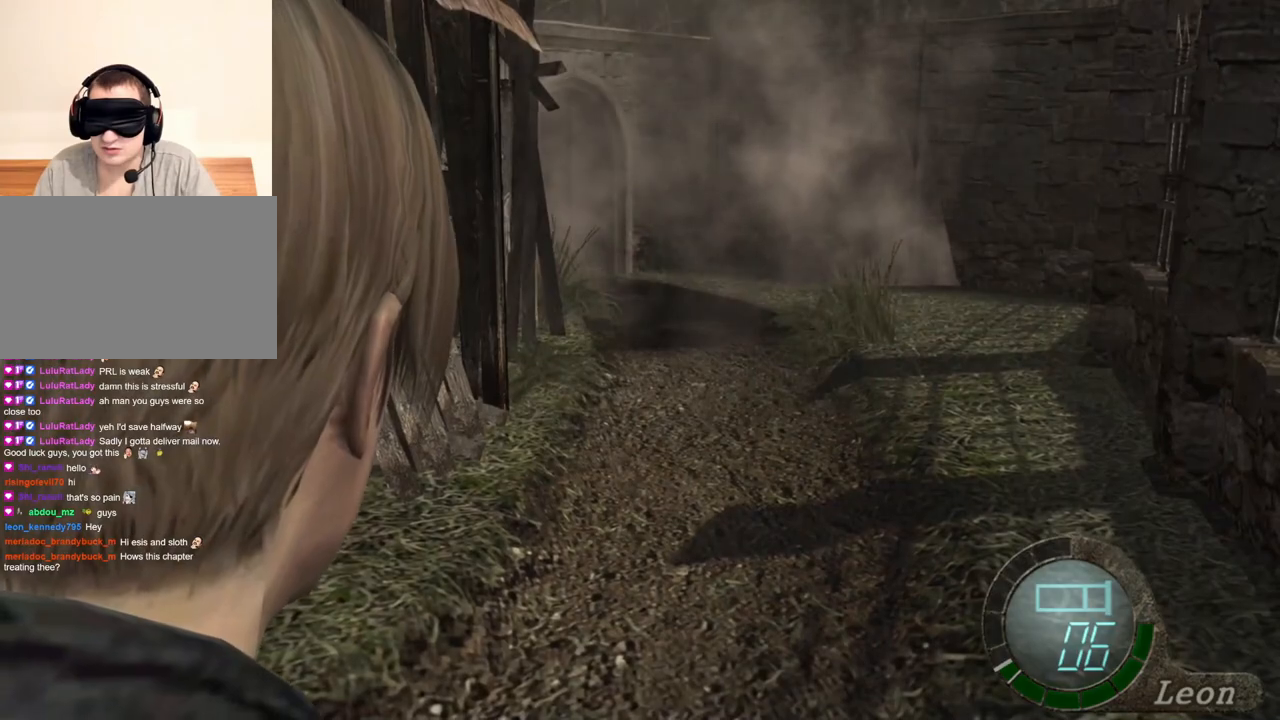
{"keys": [], "mouse": [], "events": []}
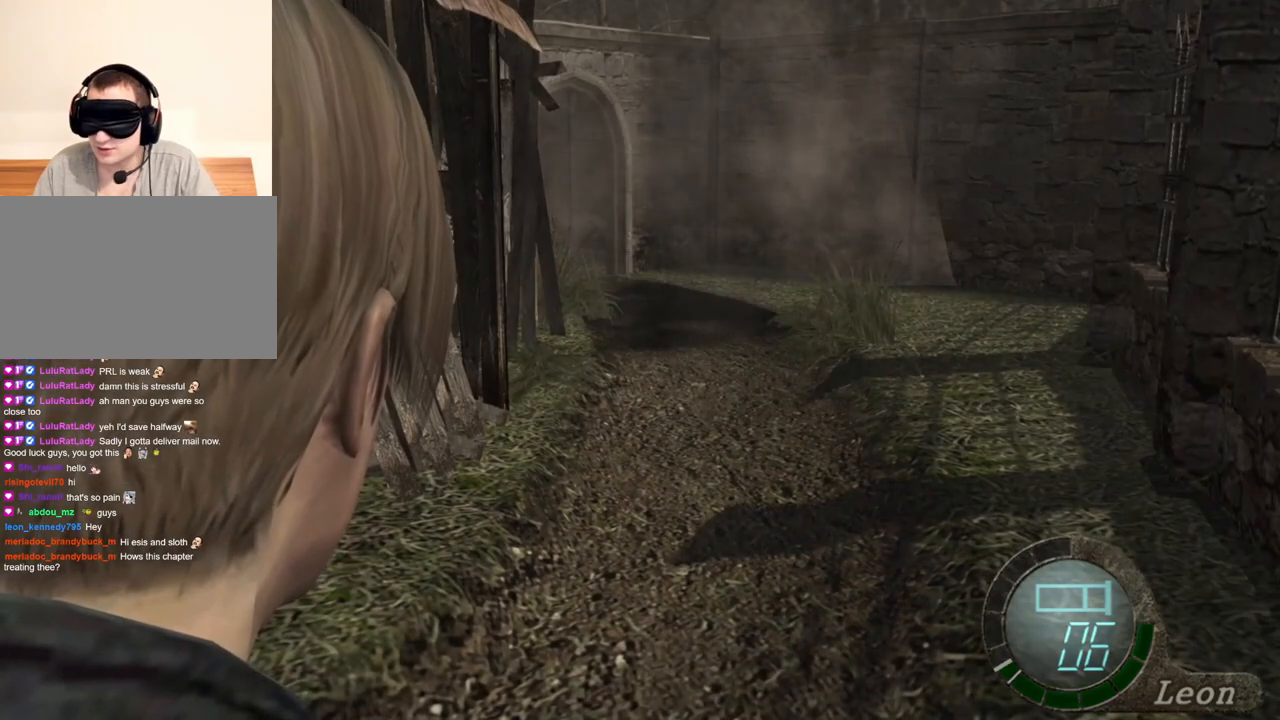
{"keys": [], "mouse": [], "events": []}
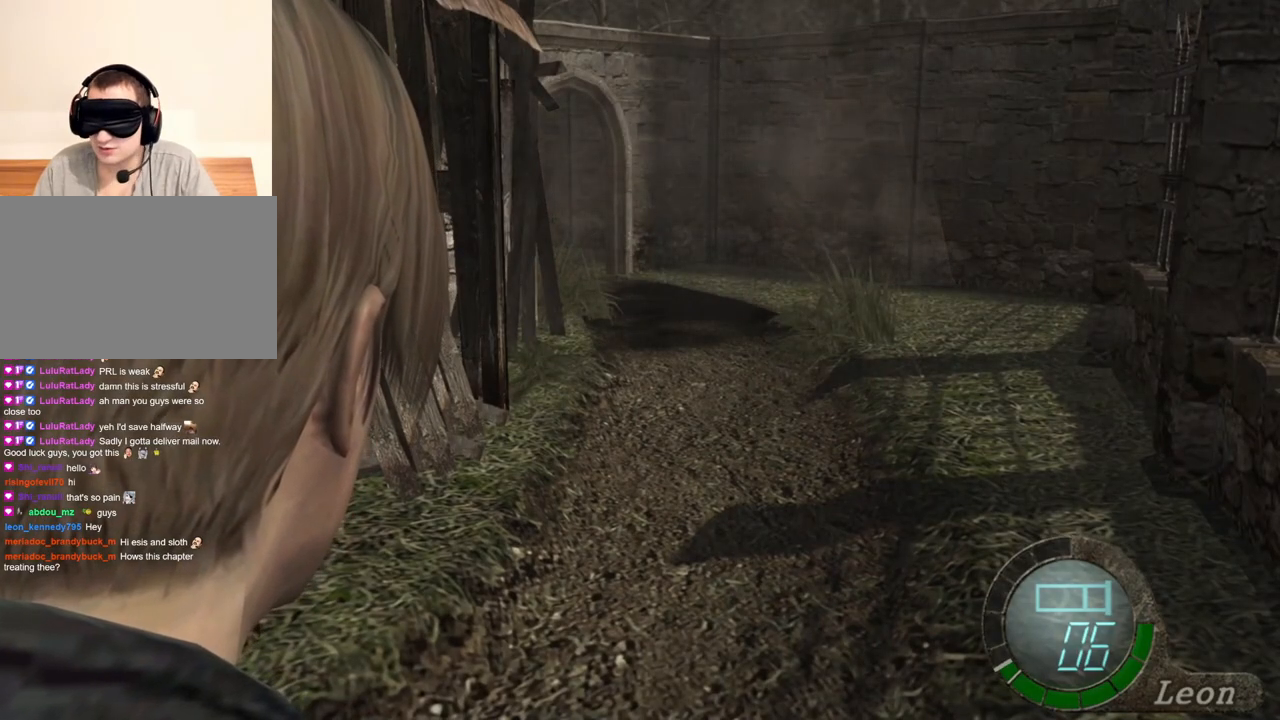
{"keys": ["w"], "mouse": [], "events": [[83, "w", "down"]]}
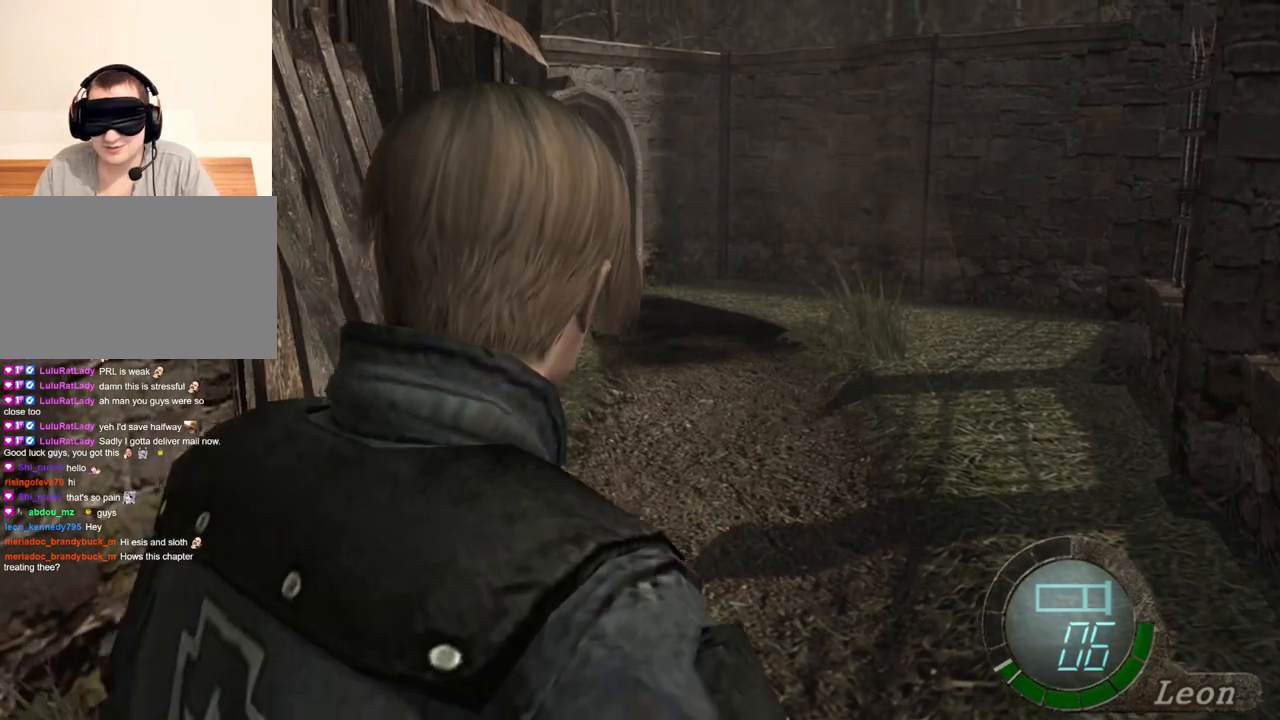
{"keys": ["shift", "w"], "mouse": [], "events": [[383, "shift", "down"]]}
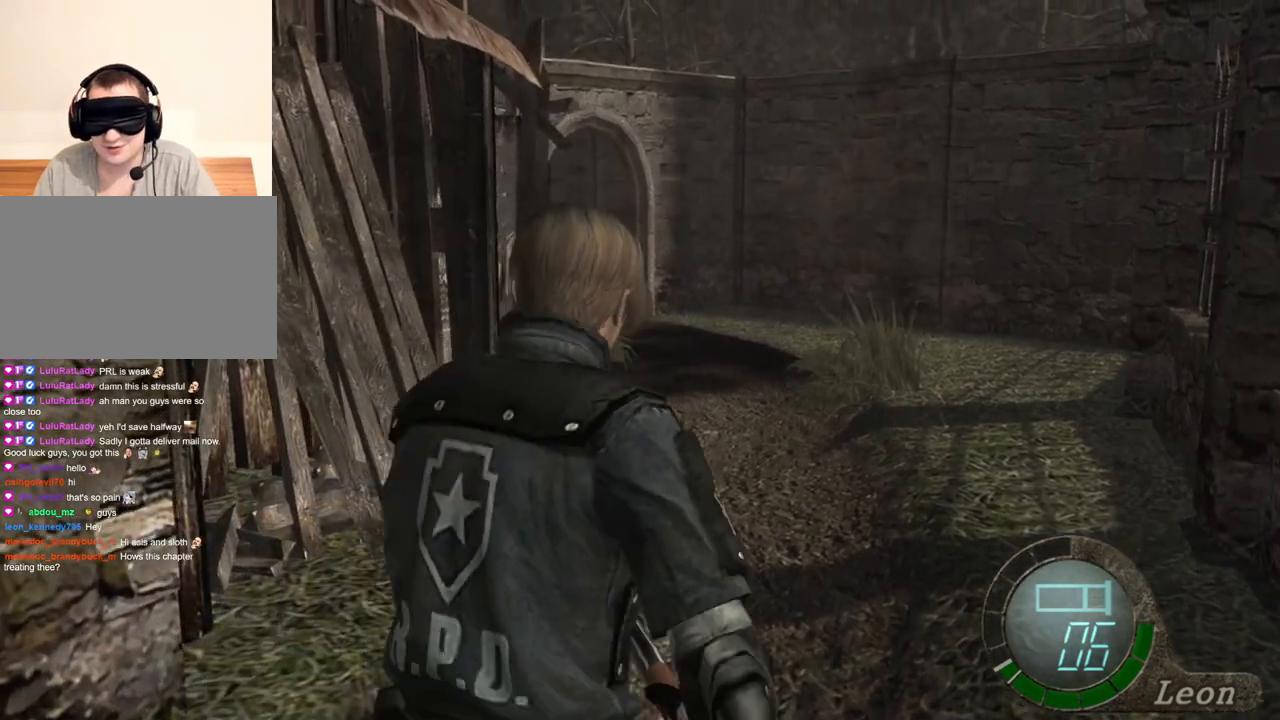
{"keys": ["shift", "w"], "mouse": [], "events": [[83, "a", "down"], [417, "a", "up"]]}
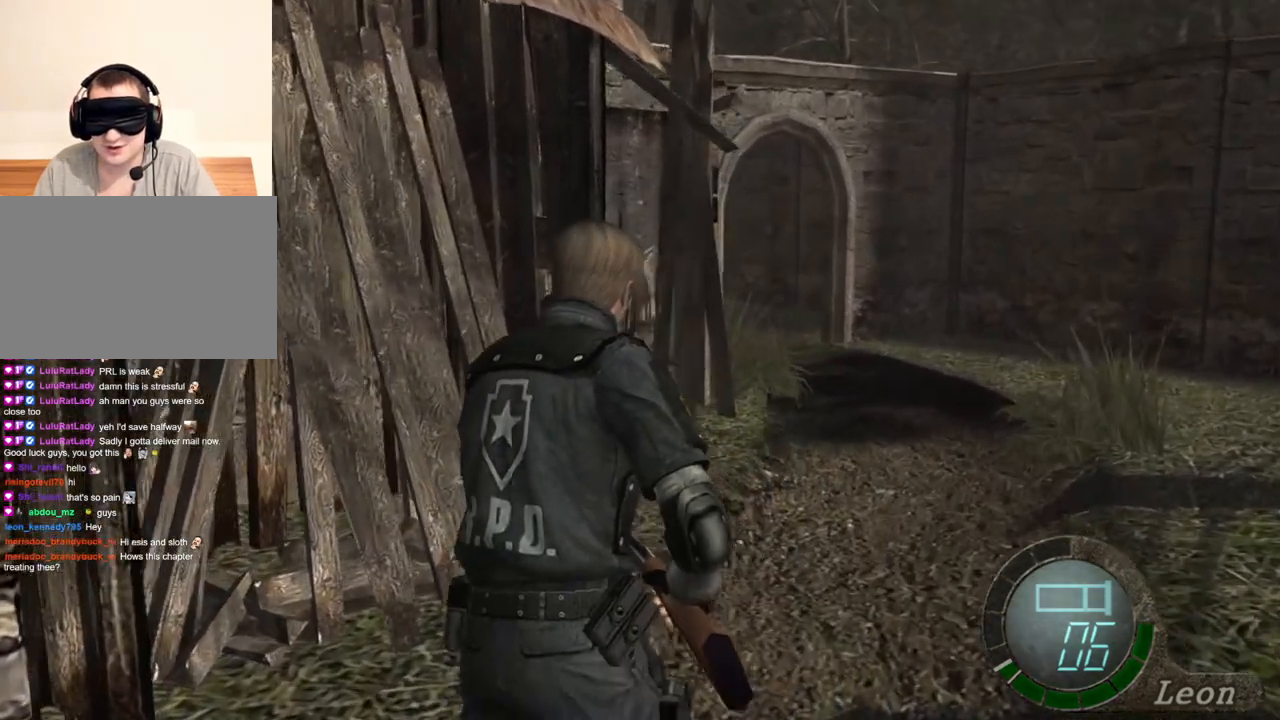
{"keys": ["a", "shift", "w"], "mouse": [], "events": [[117, "a", "down"], [250, "a", "up"], [483, "a", "down"]]}
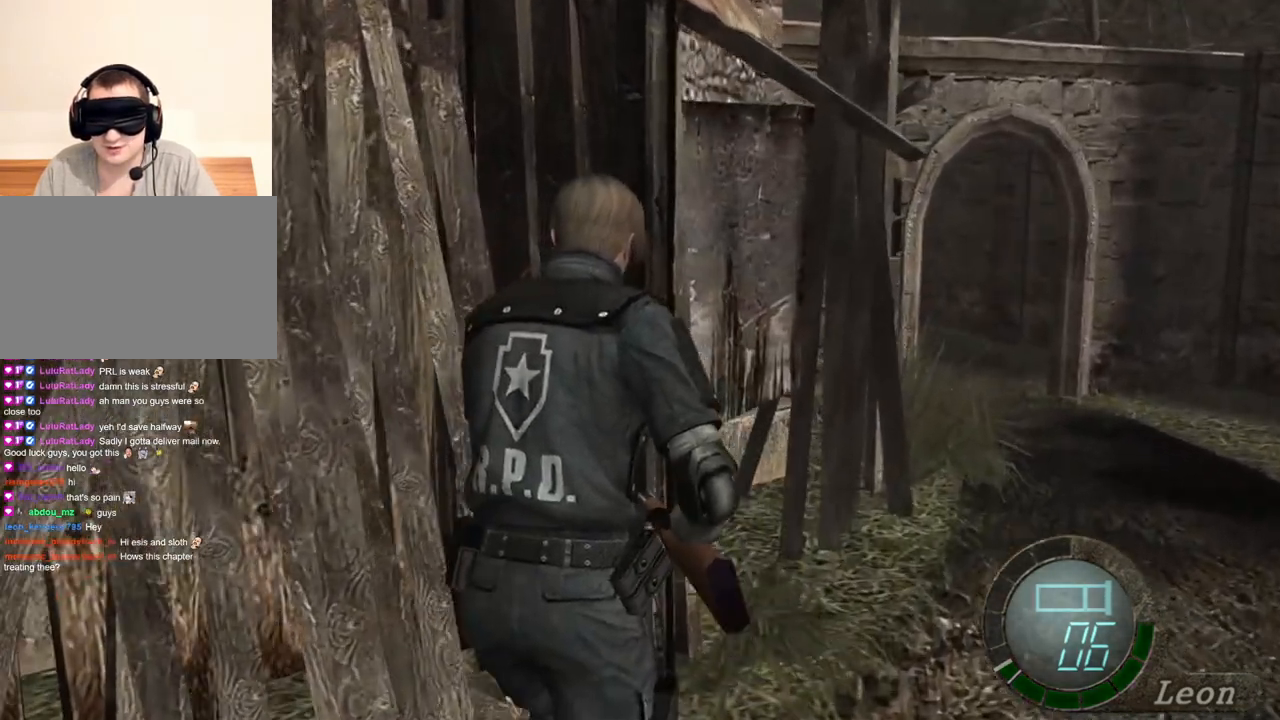
{"keys": ["shift", "w"], "mouse": [], "events": [[117, "a", "up"], [217, "e", "down"], [317, "e", "up"], [383, "e", "down"], [450, "e", "up"]]}
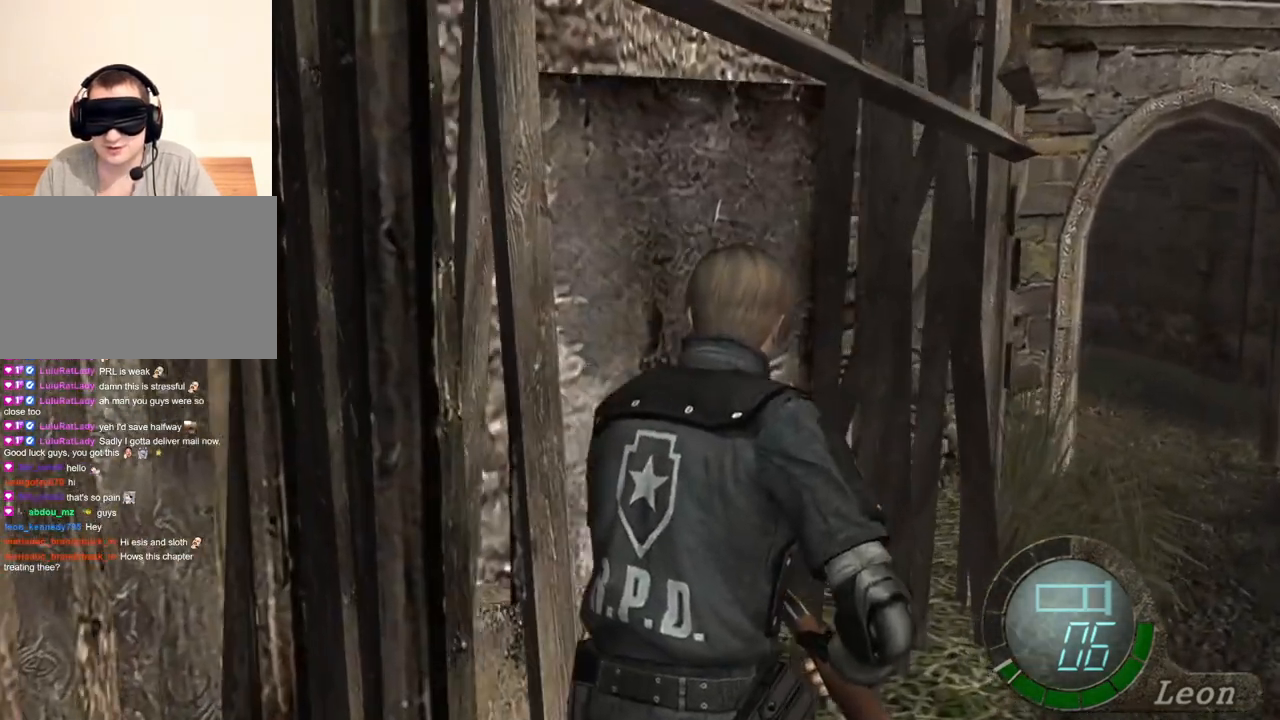
{"keys": ["e", "shift", "w"], "mouse": [], "events": [[17, "e", "down"], [117, "e", "up"], [150, "e", "down"], [250, "e", "up"], [283, "e", "down"], [383, "e", "up"], [417, "e", "down"]]}
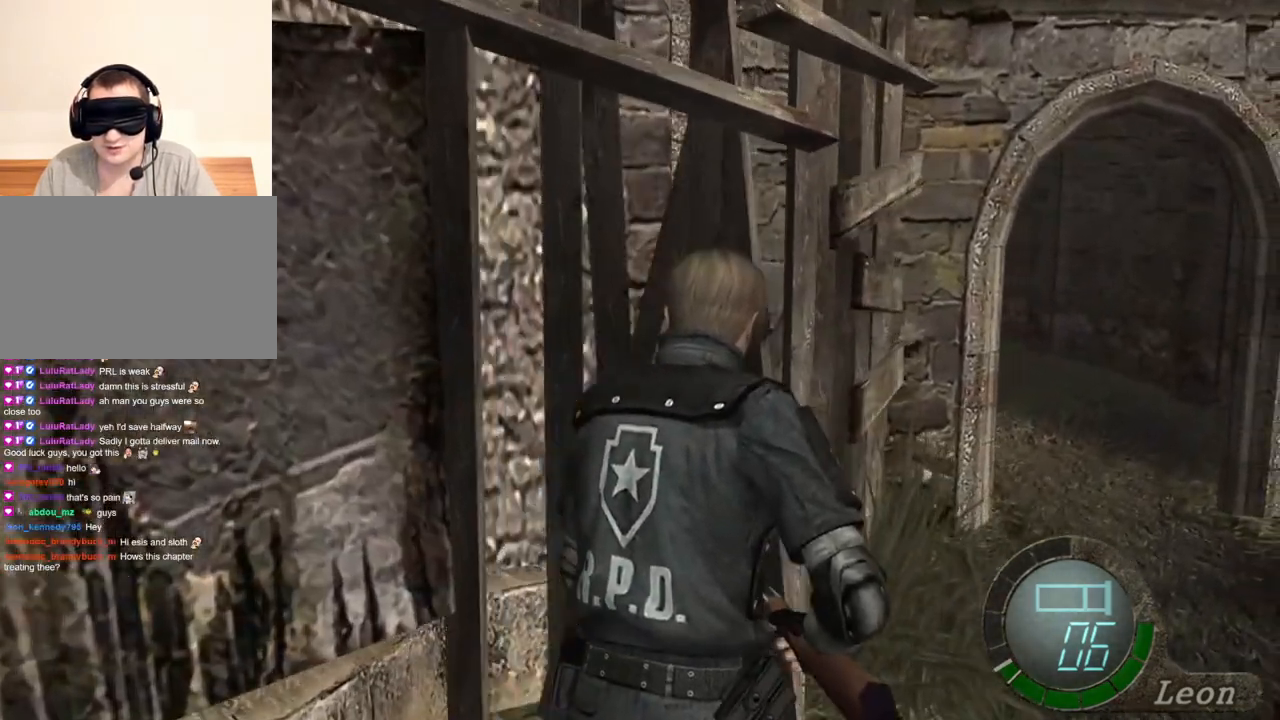
{"keys": ["e", "shift", "w"], "mouse": [], "events": [[150, "e", "up"], [217, "a", "down"], [317, "e", "down"], [350, "a", "up"]]}
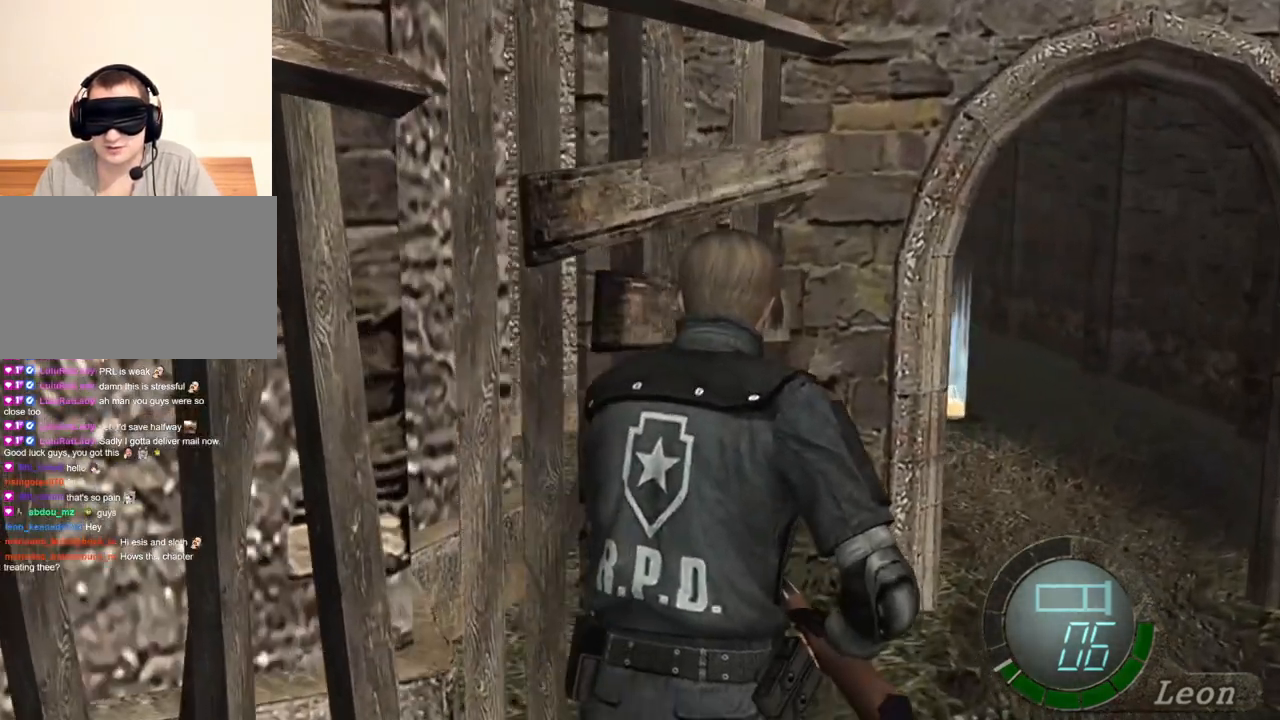
{"keys": ["shift", "w"], "mouse": [], "events": [[50, "e", "up"], [83, "e", "down"], [183, "e", "up"], [217, "e", "down"], [317, "e", "up"], [350, "e", "down"], [450, "e", "up"]]}
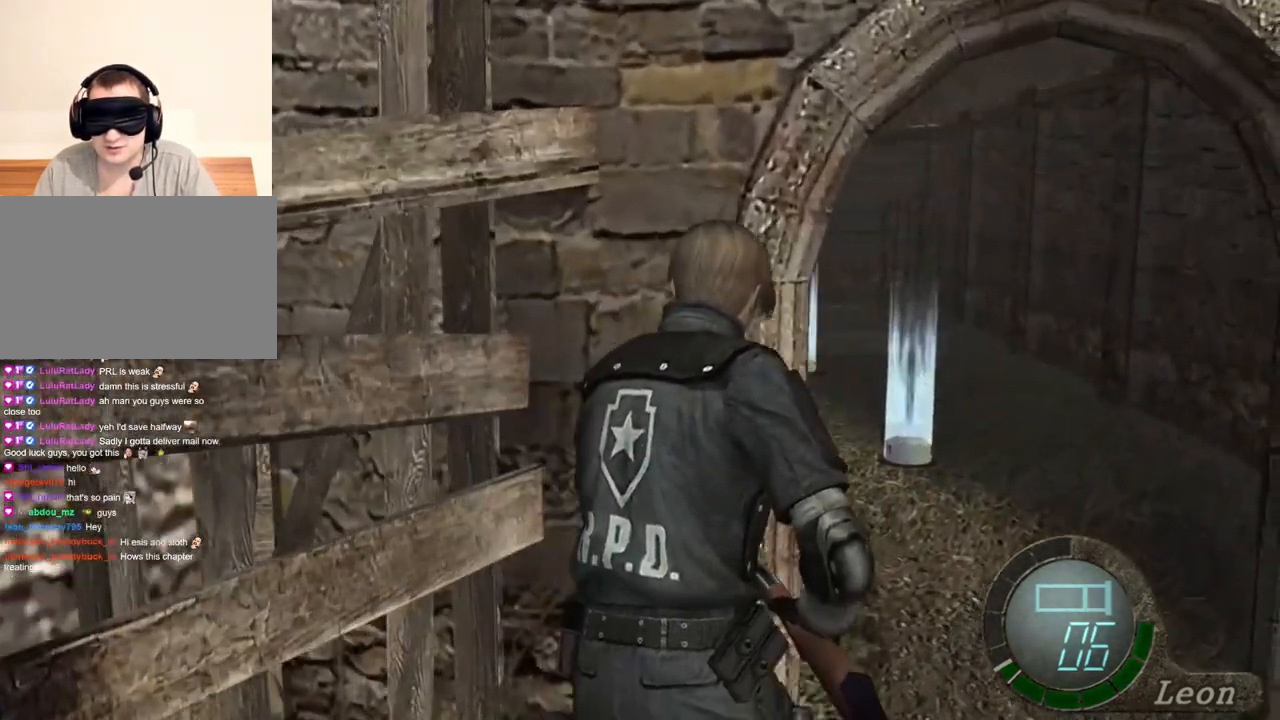
{"keys": ["e", "shift", "w"], "mouse": [], "events": [[17, "e", "down"], [117, "e", "up"], [150, "e", "down"], [250, "e", "up"], [283, "e", "down"], [383, "e", "up"], [417, "e", "down"]]}
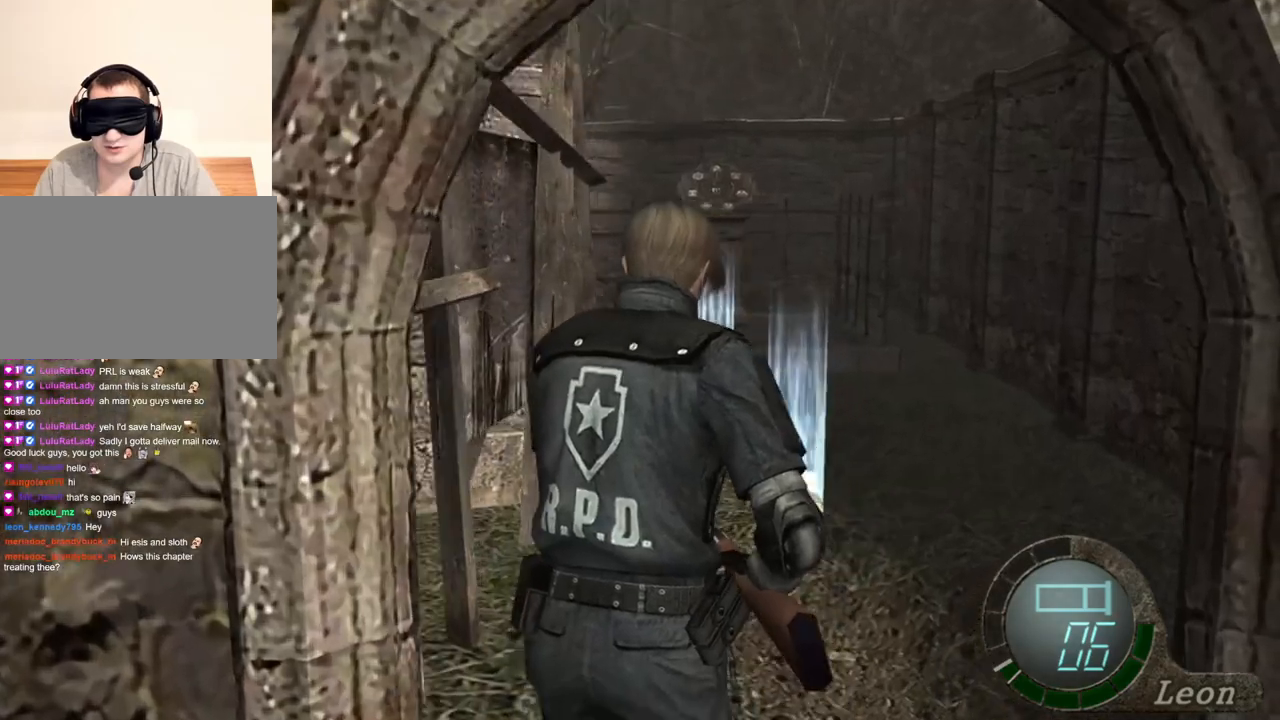
{"keys": [], "mouse": [], "events": [[17, "e", "up"], [83, "e", "down"], [150, "e", "up"], [283, "shift", "up"], [283, "w", "up"]]}
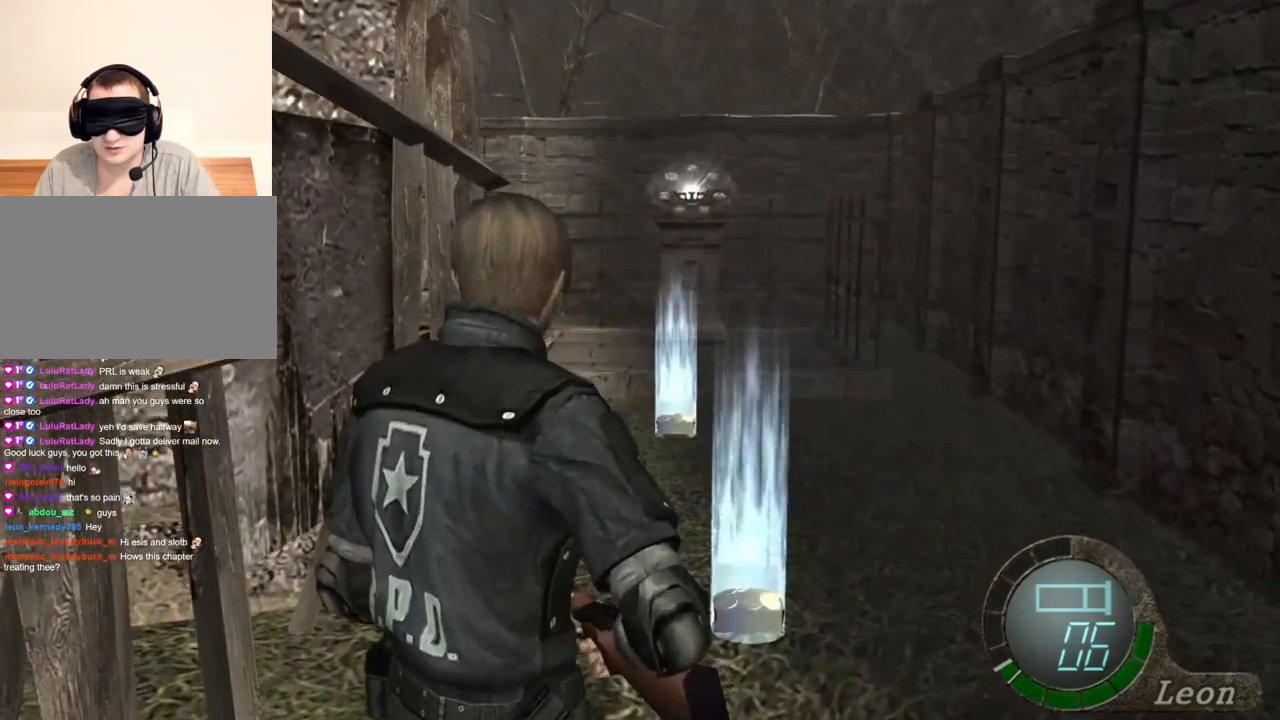
{"keys": [], "mouse": [], "events": []}
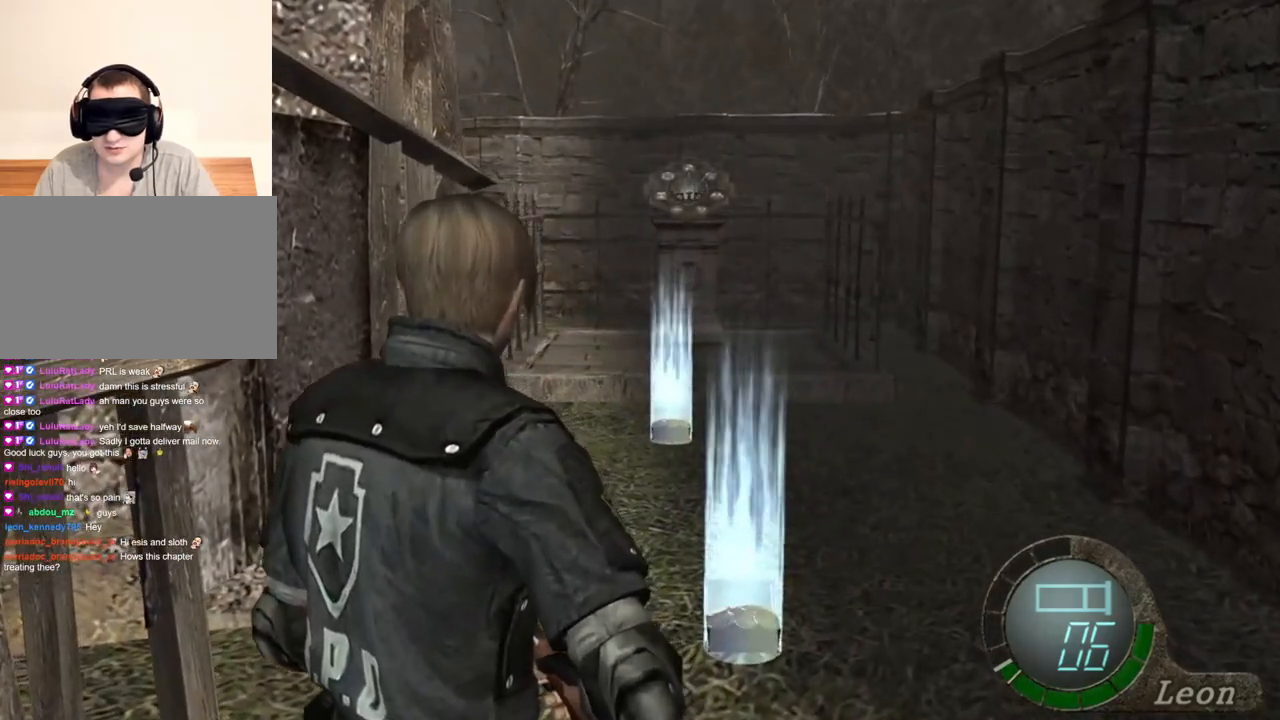
{"keys": ["w"], "mouse": [], "events": [[483, "w", "down"]]}
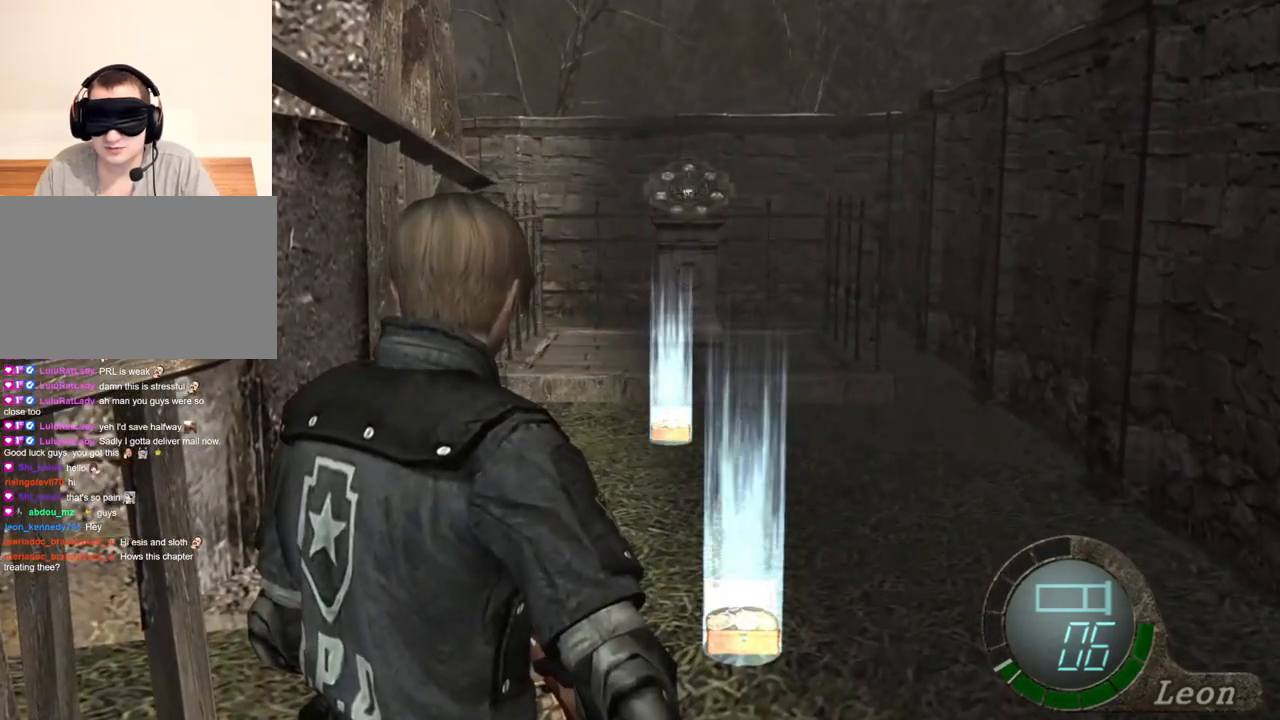
{"keys": ["e", "shift", "w"], "mouse": [], "events": [[17, "shift", "down"], [150, "e", "down"], [250, "e", "up"], [317, "e", "down"]]}
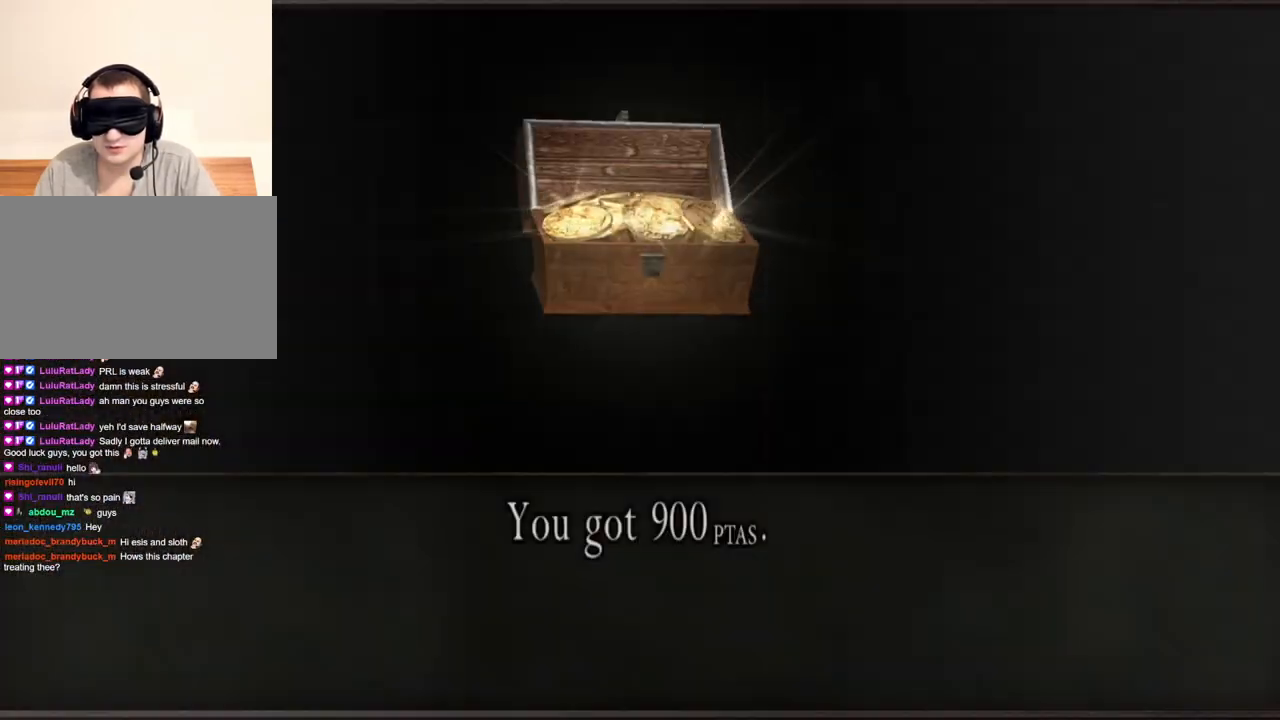
{"keys": ["e", "shift", "w"], "mouse": [], "events": [[17, "e", "up"], [50, "e", "down"], [117, "e", "up"], [183, "e", "down"], [250, "e", "up"], [317, "e", "down"], [417, "e", "up"], [450, "e", "down"]]}
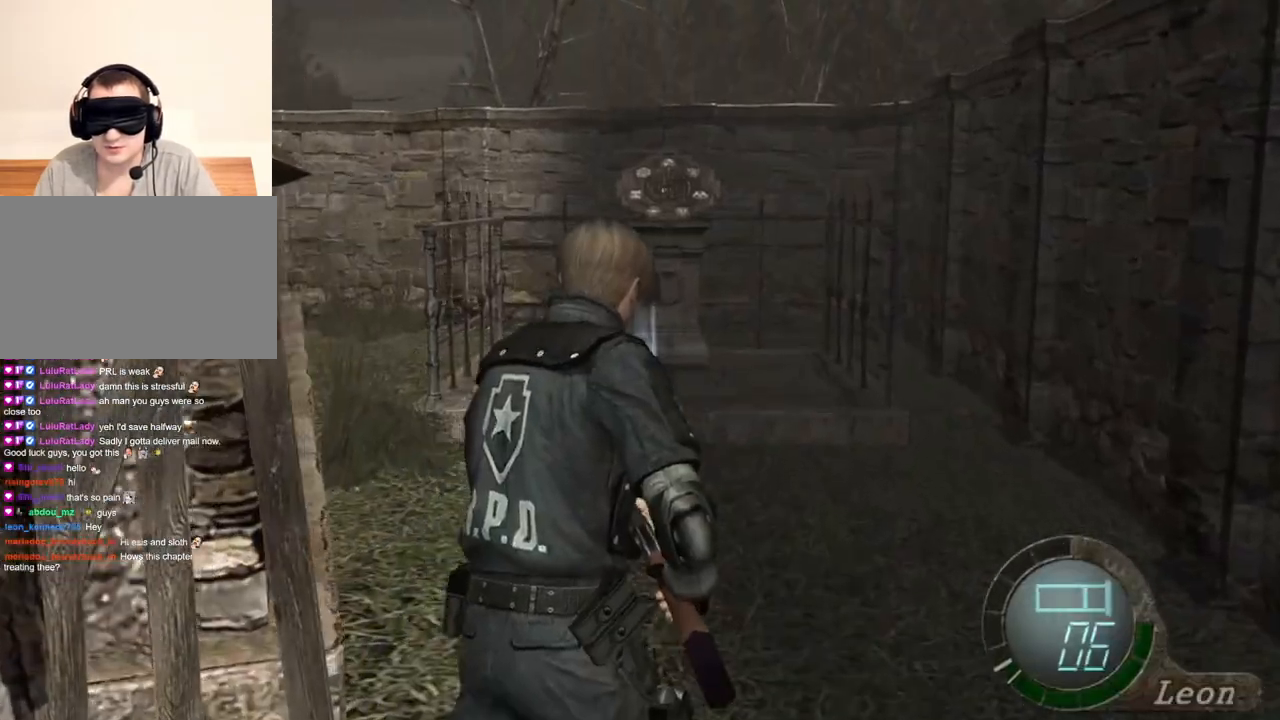
{"keys": ["e", "shift", "w"], "mouse": [], "events": [[150, "e", "up"], [183, "e", "down"], [283, "e", "up"], [350, "e", "down"], [417, "e", "up"], [483, "e", "down"]]}
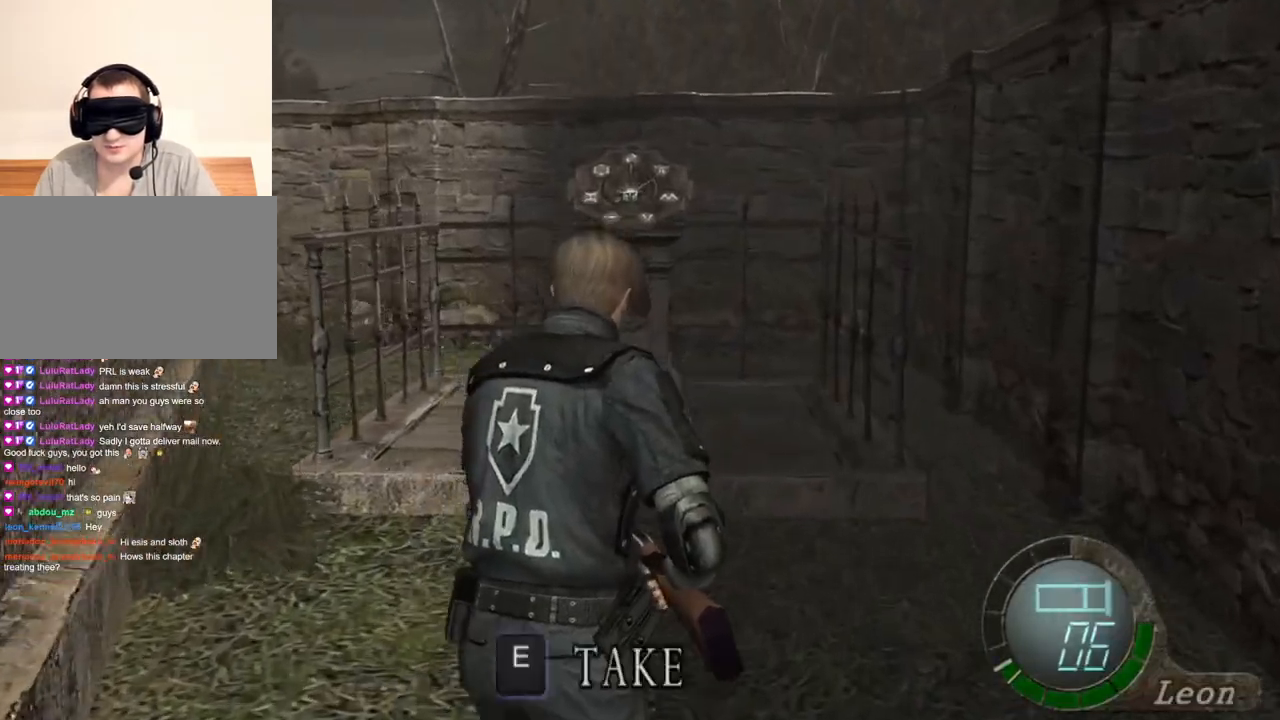
{"keys": ["e", "shift", "w"], "mouse": [], "events": [[217, "e", "up"], [250, "e", "down"]]}
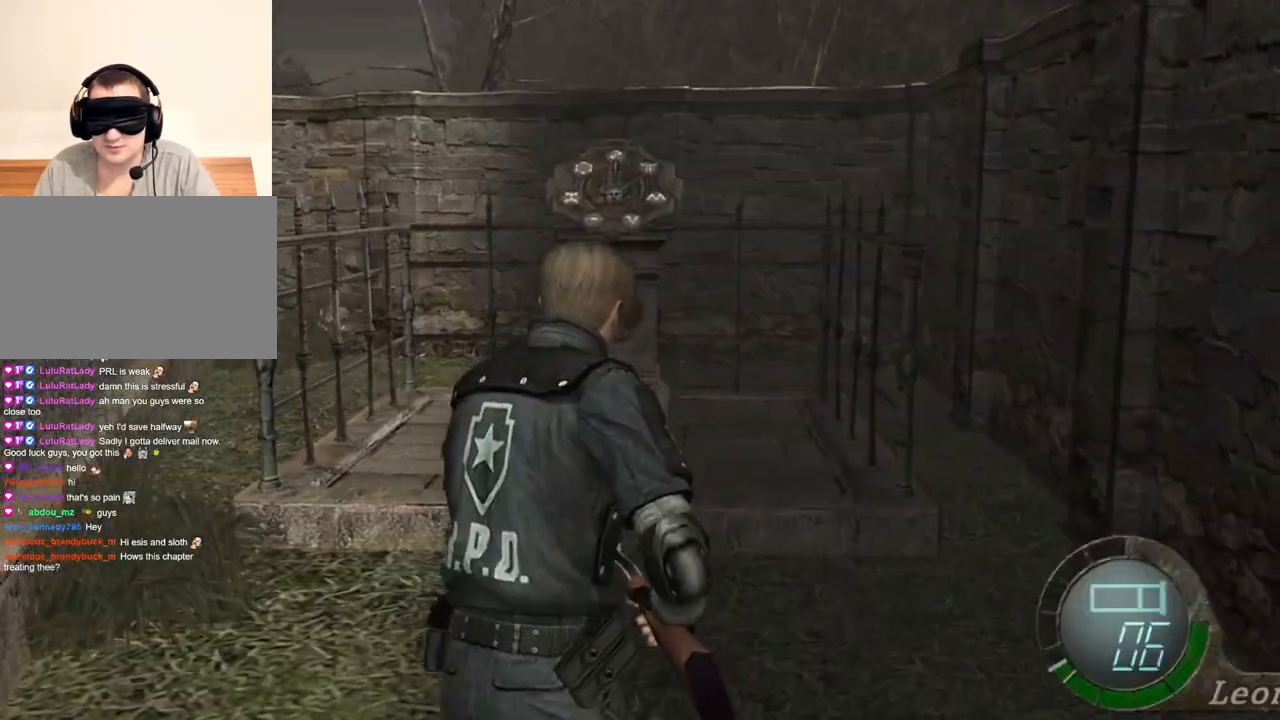
{"keys": ["shift", "w"], "mouse": [], "events": [[150, "e", "up"]]}